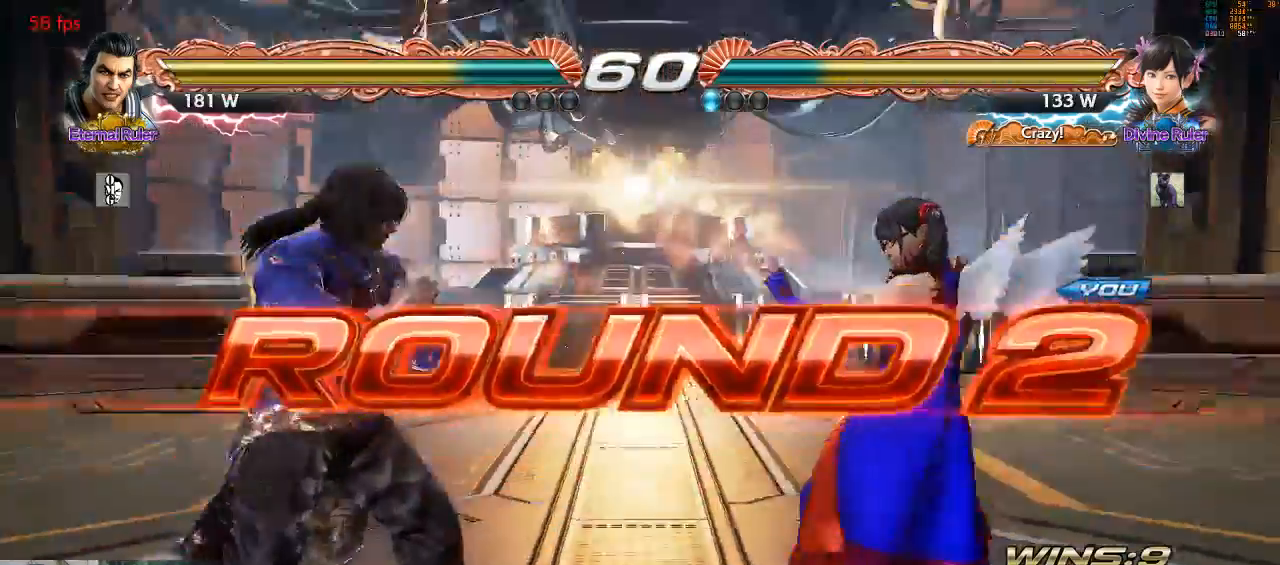
Gameplay with a controller (arcade stick); each line is a JSON object with the inputs held at the frame after it (dt_ms = milliseconds from this image to that frame). "events" lists button and stick changes between this image and that frame as [ms after this image, input, new state], when the widget could be followed in between. Not read: L3 R3 START.
{"dt_ms": 500, "buttons": [], "left_stick": "right"}
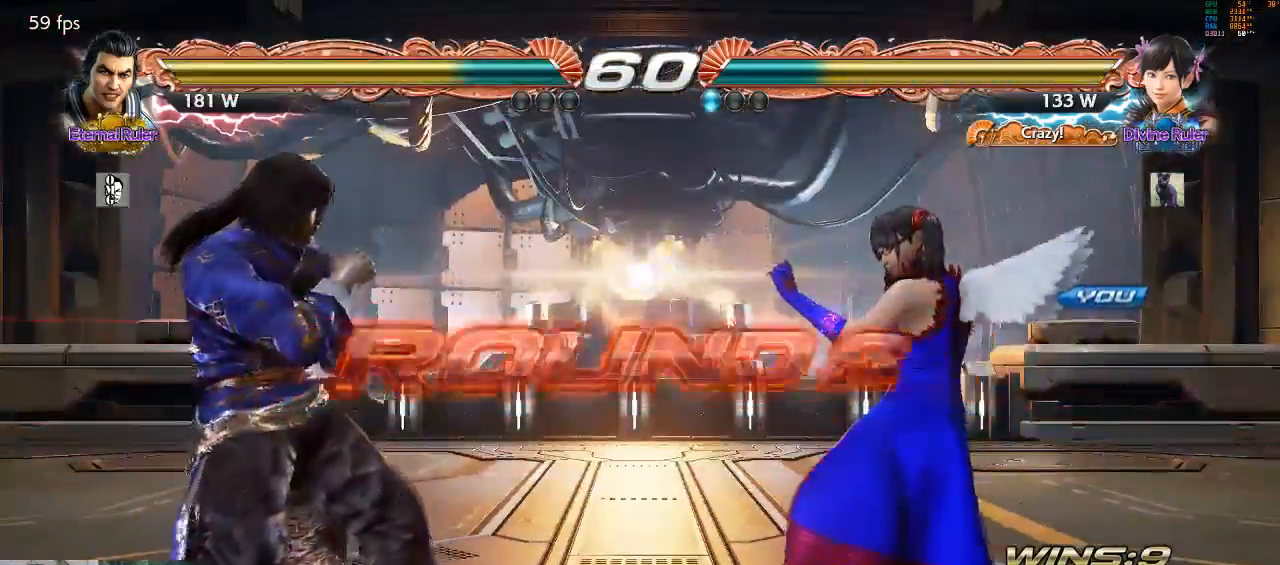
{"dt_ms": 500, "buttons": [], "left_stick": "up", "events": [[67, "left_stick", "down"], [133, "left_stick", "left"], [200, "left_stick", "up"], [267, "left_stick", "right"], [333, "left_stick", "down"], [400, "left_stick", "left"], [467, "left_stick", "up"]]}
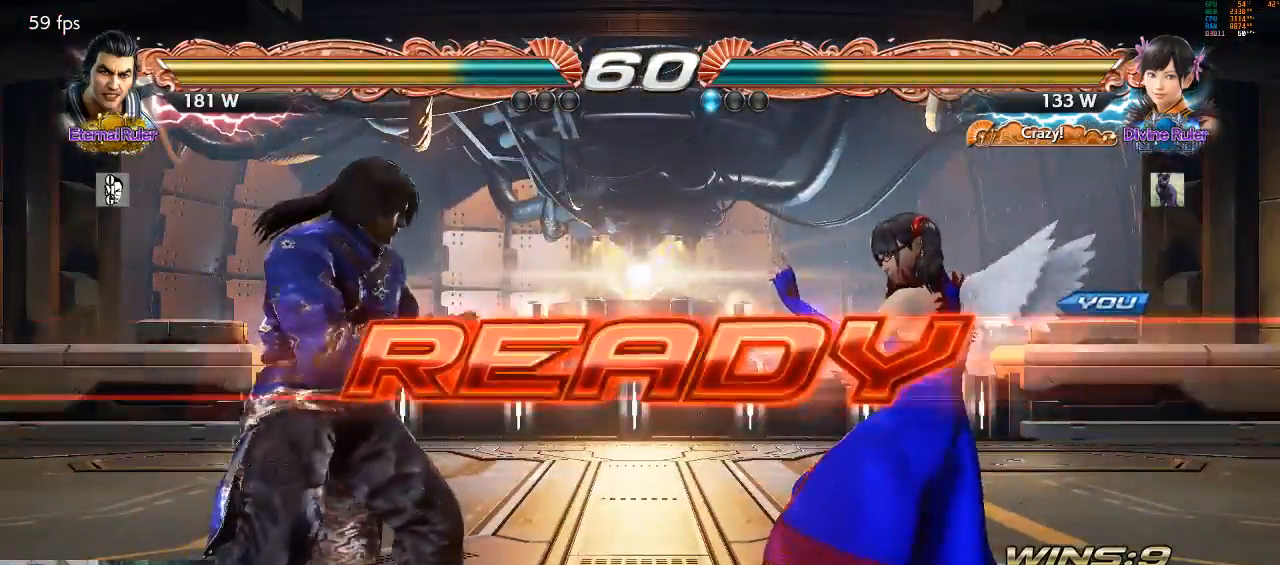
{"dt_ms": 500, "buttons": [], "left_stick": "up", "events": [[33, "left_stick", "right"], [100, "left_stick", "down"], [167, "left_stick", "left"], [233, "left_stick", "up"], [300, "left_stick", "right"], [367, "left_stick", "down"], [433, "left_stick", "left"], [500, "left_stick", "up"]]}
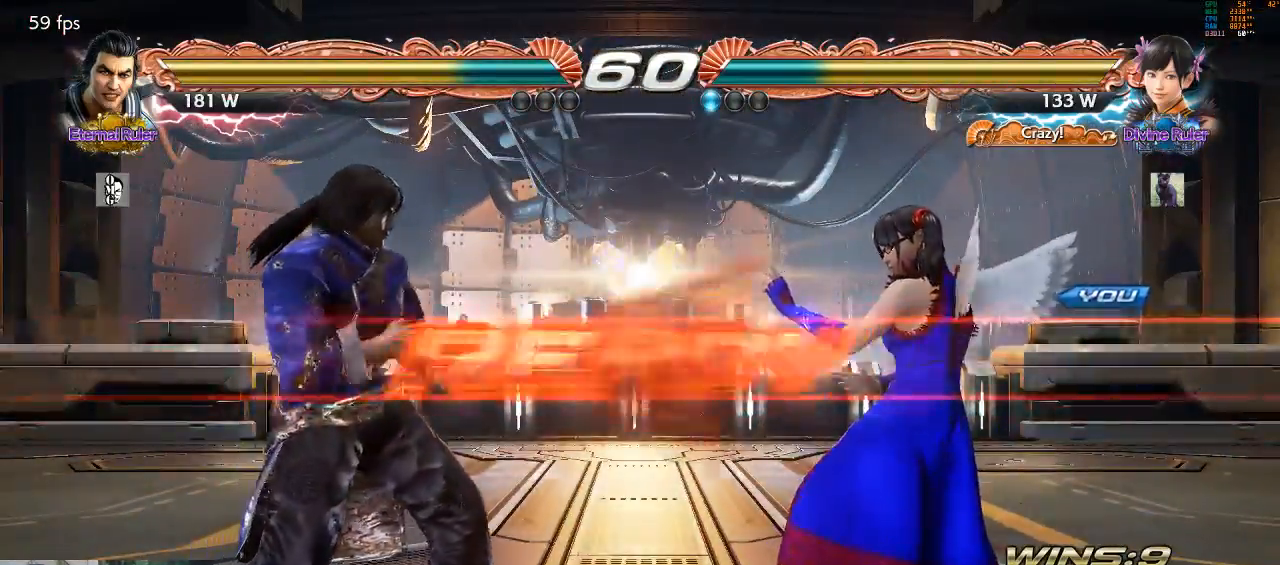
{"dt_ms": 500, "buttons": [], "left_stick": "center", "events": [[67, "left_stick", "right"], [167, "left_stick", "center"]]}
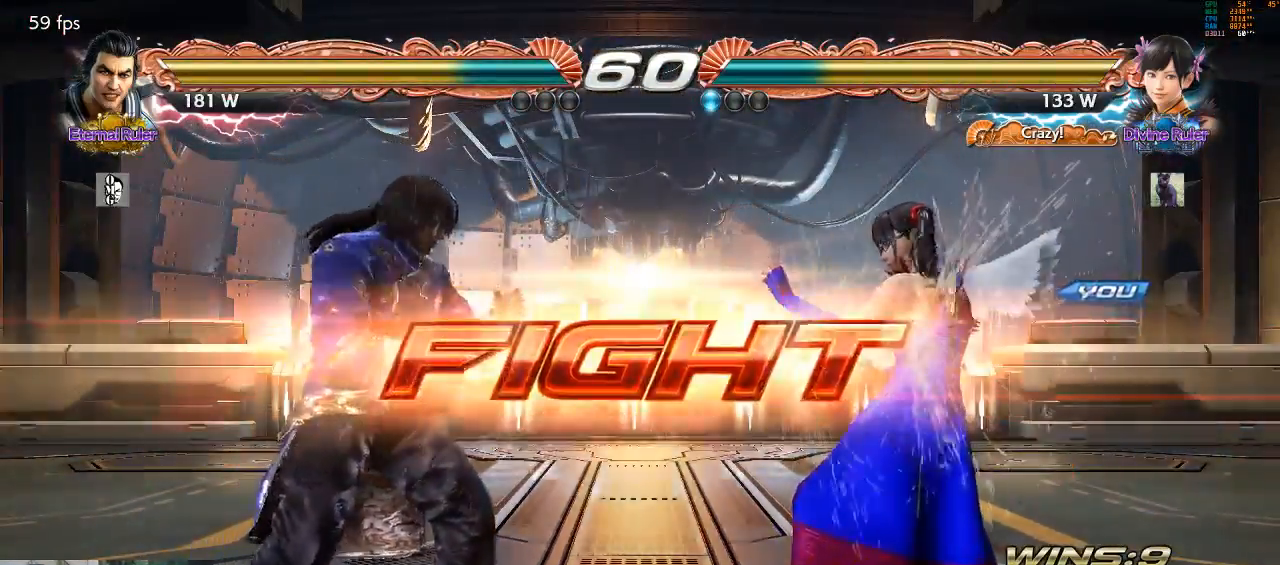
{"dt_ms": 500, "buttons": [], "left_stick": "center", "events": [[100, "left_stick", "up"], [200, "left_stick", "center"], [333, "left_stick", "right"], [367, "CIRCLE", "down"], [367, "CROSS", "down"], [433, "left_stick", "center"], [467, "CIRCLE", "up"], [467, "CROSS", "up"]]}
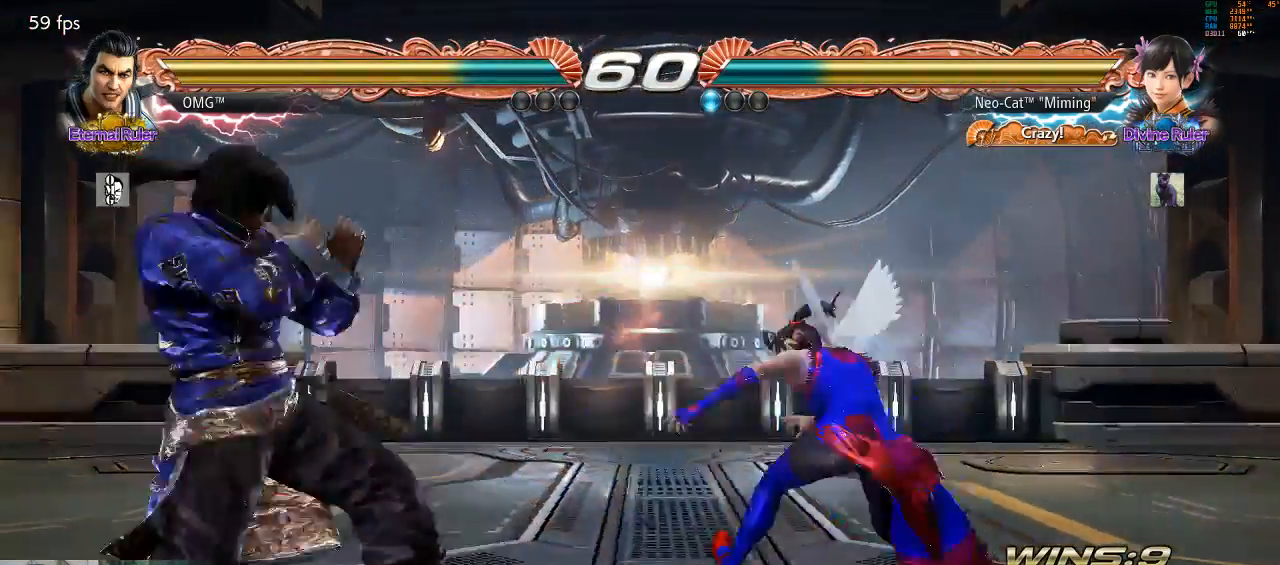
{"dt_ms": 500, "buttons": [], "left_stick": "center", "events": [[200, "left_stick", "left"], [233, "CIRCLE", "down"], [233, "CROSS", "down"], [400, "CIRCLE", "up"], [400, "CROSS", "up"], [433, "left_stick", "center"]]}
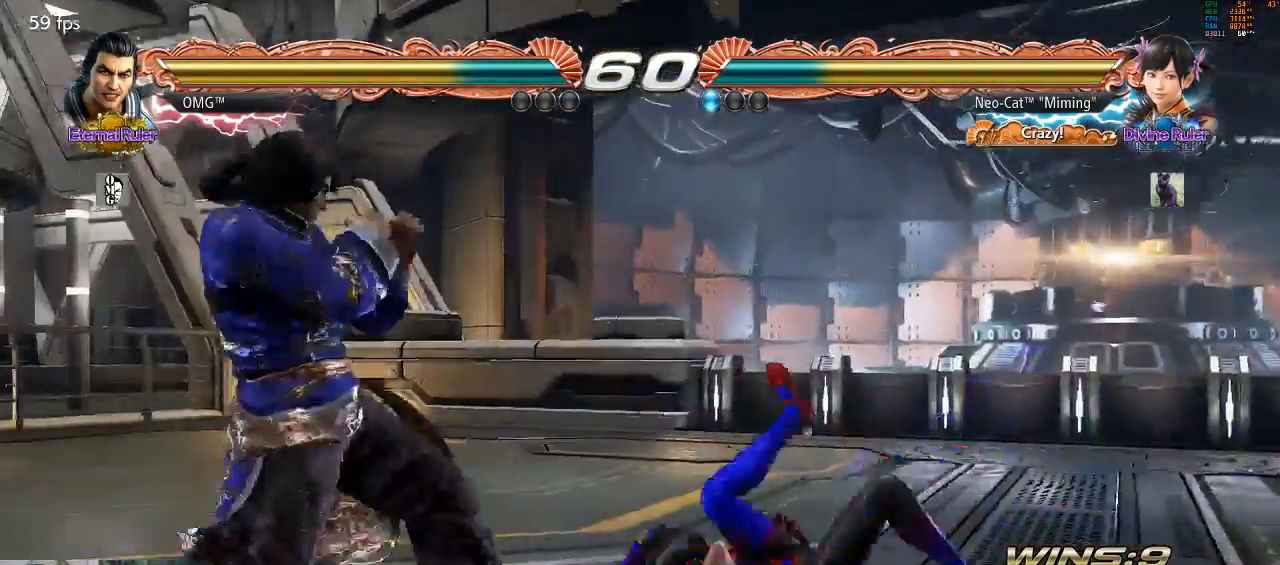
{"dt_ms": 500, "buttons": [], "left_stick": "down", "events": [[200, "left_stick", "down"], [233, "SQUARE", "down"], [333, "SQUARE", "up"]]}
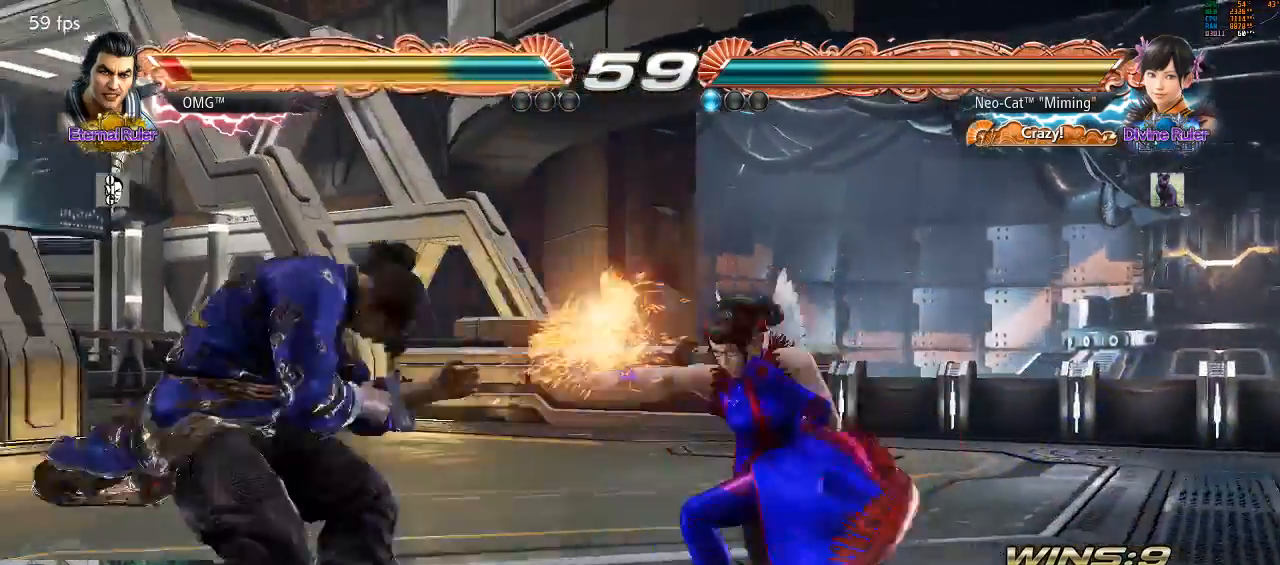
{"dt_ms": 500, "buttons": [], "left_stick": "down-left", "events": [[233, "left_stick", "down-left"], [267, "CIRCLE", "down"], [333, "CIRCLE", "up"]]}
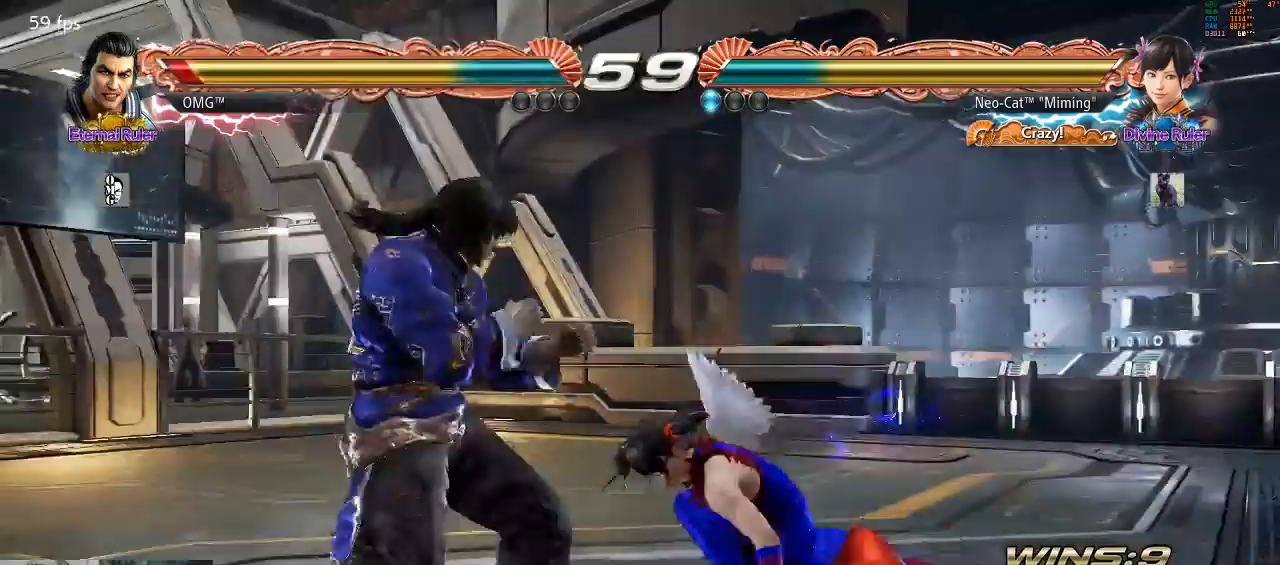
{"dt_ms": 500, "buttons": ["TRIANGLE"], "left_stick": "center", "events": [[500, "TRIANGLE", "down"], [500, "left_stick", "center"]]}
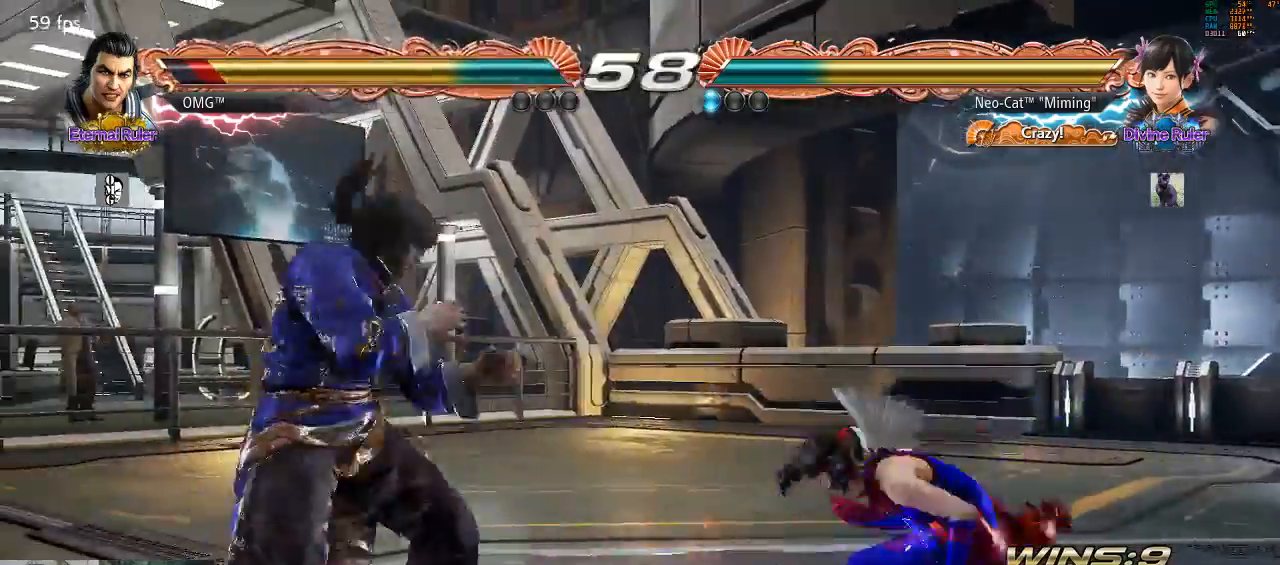
{"dt_ms": 500, "buttons": [], "left_stick": "right", "events": [[67, "TRIANGLE", "up"], [233, "SQUARE", "down"], [333, "SQUARE", "up"], [467, "left_stick", "right"]]}
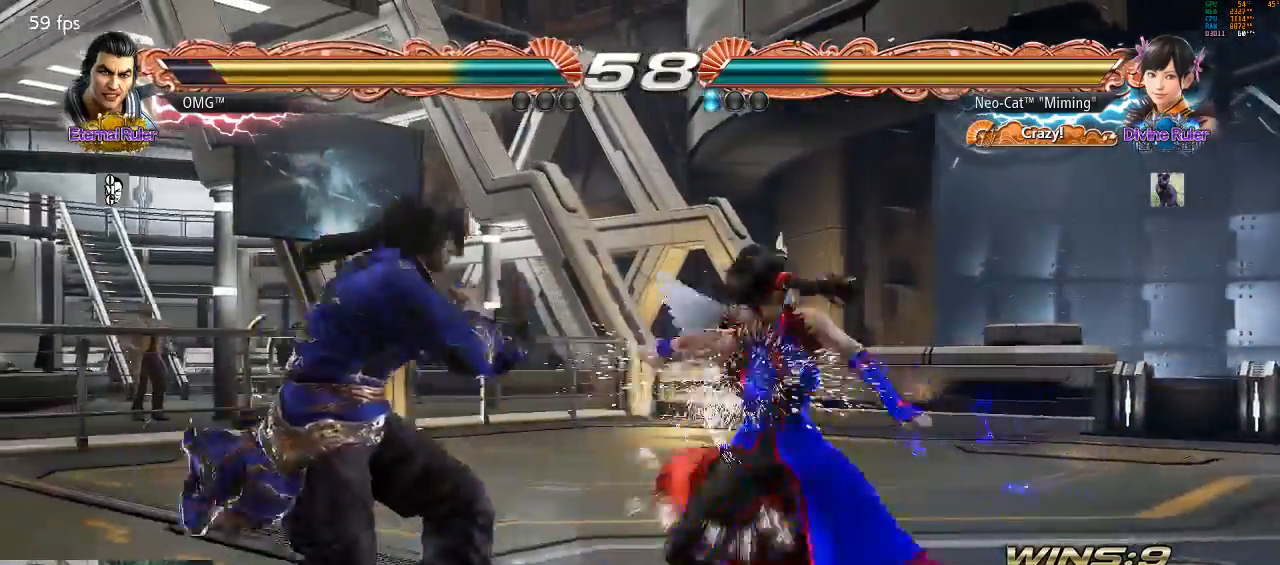
{"dt_ms": 500, "buttons": [], "left_stick": "center", "events": [[200, "left_stick", "center"], [233, "CROSS", "down"], [300, "CROSS", "up"], [333, "CROSS", "down"], [400, "CROSS", "up"]]}
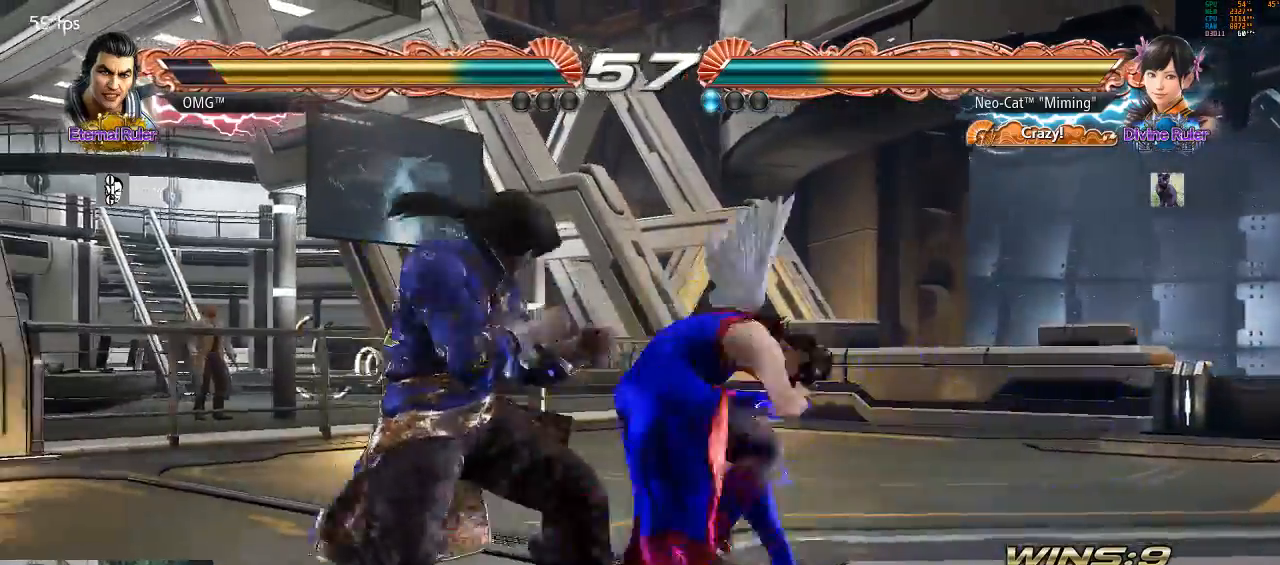
{"dt_ms": 500, "buttons": [], "left_stick": "center", "events": []}
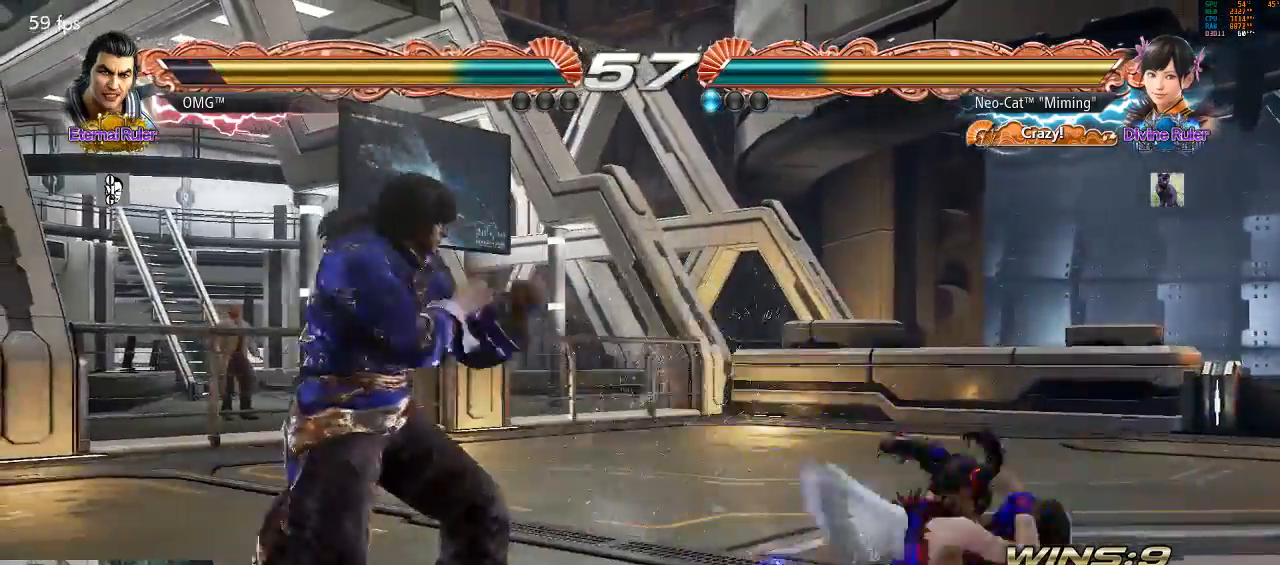
{"dt_ms": 500, "buttons": [], "left_stick": "left", "events": [[167, "left_stick", "down"], [200, "SQUARE", "down"], [200, "TRIANGLE", "down"], [333, "left_stick", "center"], [367, "SQUARE", "up"], [367, "TRIANGLE", "up"], [467, "left_stick", "left"]]}
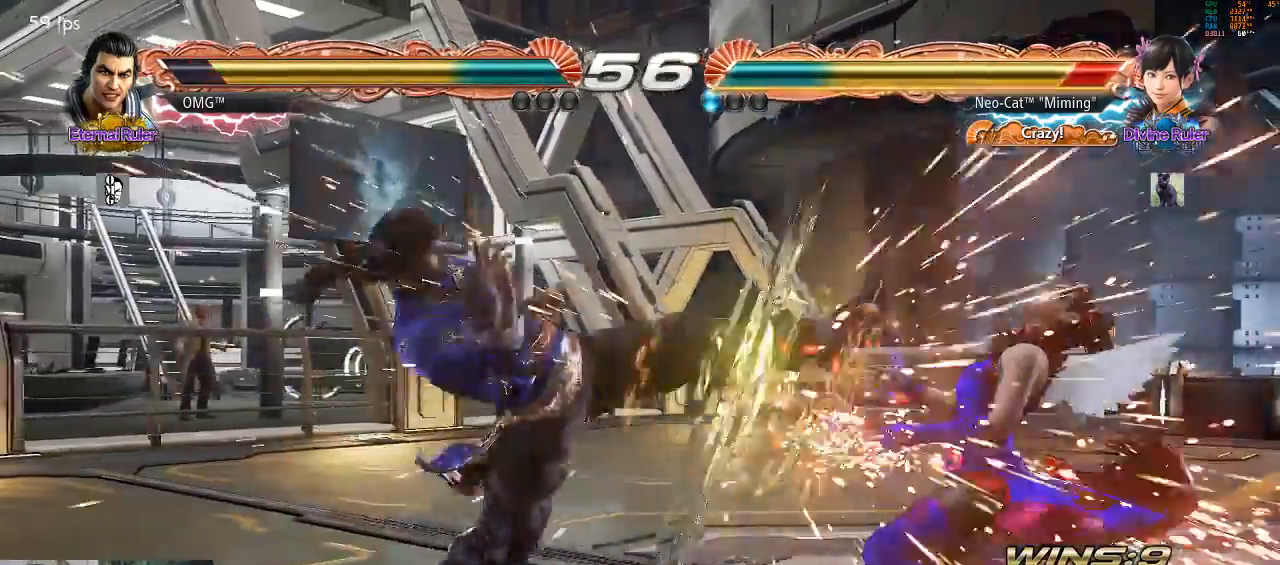
{"dt_ms": 500, "buttons": [], "left_stick": "right"}
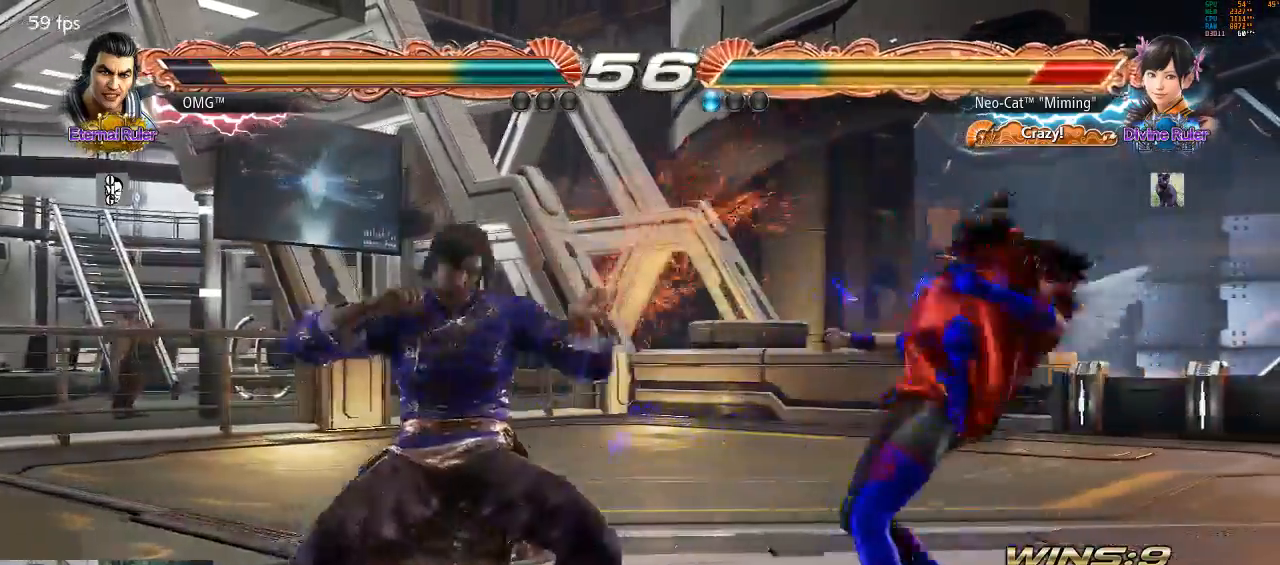
{"dt_ms": 500, "buttons": [], "left_stick": "right", "events": [[133, "left_stick", "center"], [200, "left_stick", "right"]]}
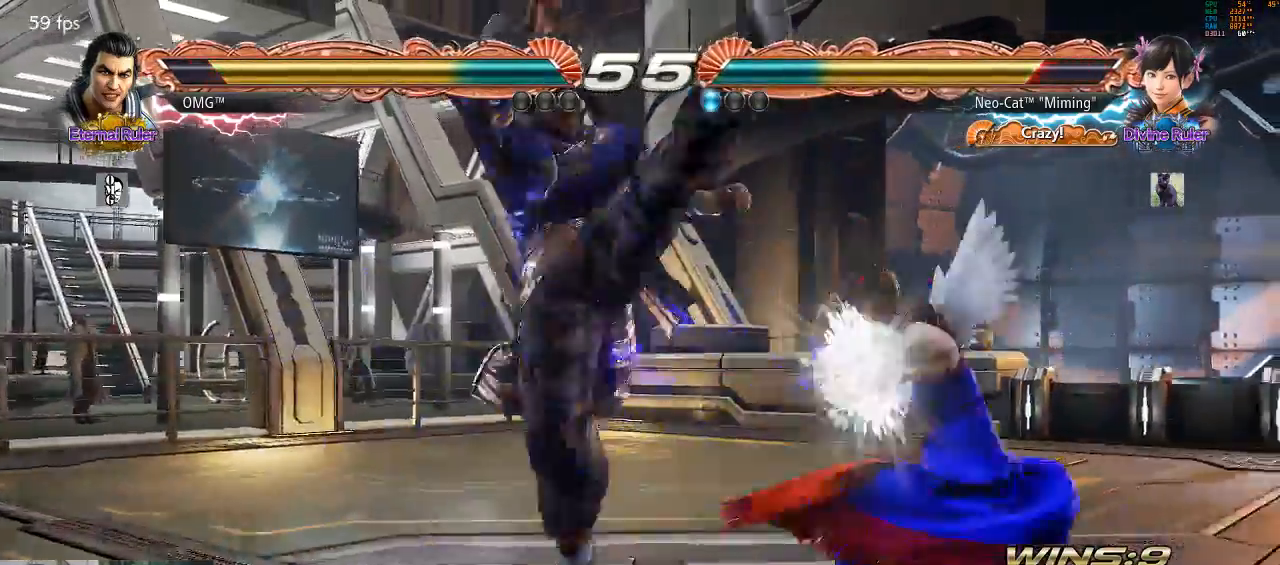
{"dt_ms": 500, "buttons": [], "left_stick": "center", "events": [[200, "left_stick", "center"], [233, "SQUARE", "down"], [333, "SQUARE", "up"], [367, "TRIANGLE", "down"], [400, "left_stick", "down"], [433, "TRIANGLE", "up"], [467, "left_stick", "center"]]}
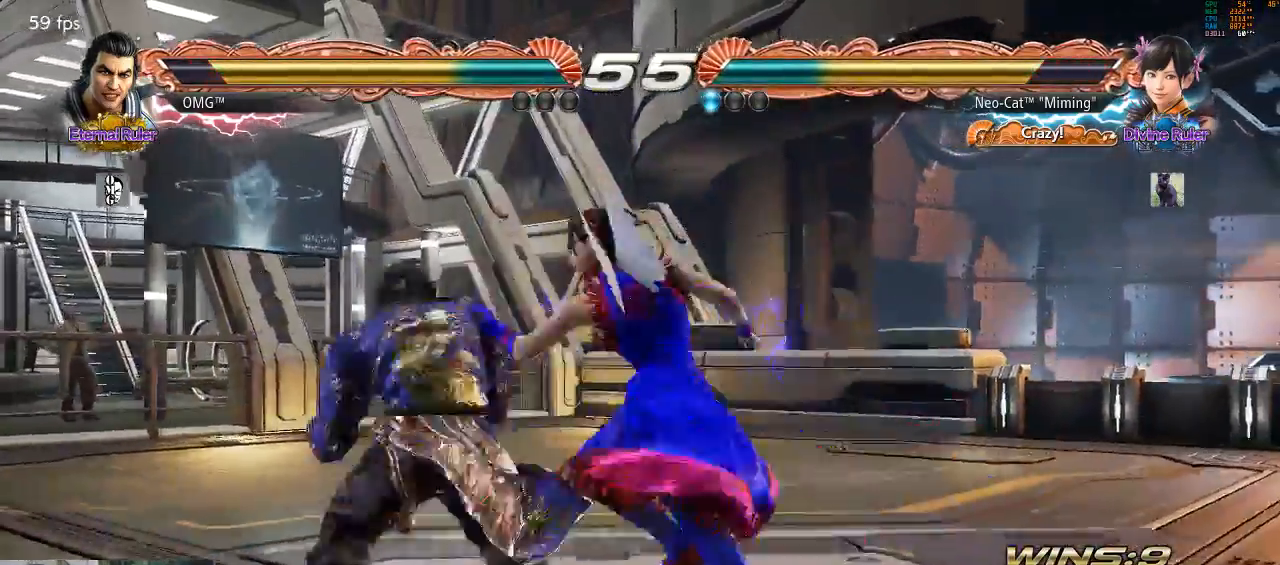
{"dt_ms": 500, "buttons": [], "left_stick": "center", "events": [[33, "SQUARE", "down"], [33, "TRIANGLE", "down"], [67, "SQUARE", "up"], [67, "TRIANGLE", "up"], [167, "SQUARE", "down"], [167, "TRIANGLE", "down"], [200, "SQUARE", "up"], [233, "TRIANGLE", "up"], [267, "SQUARE", "down"], [267, "TRIANGLE", "down"], [333, "SQUARE", "up"], [367, "TRIANGLE", "up"]]}
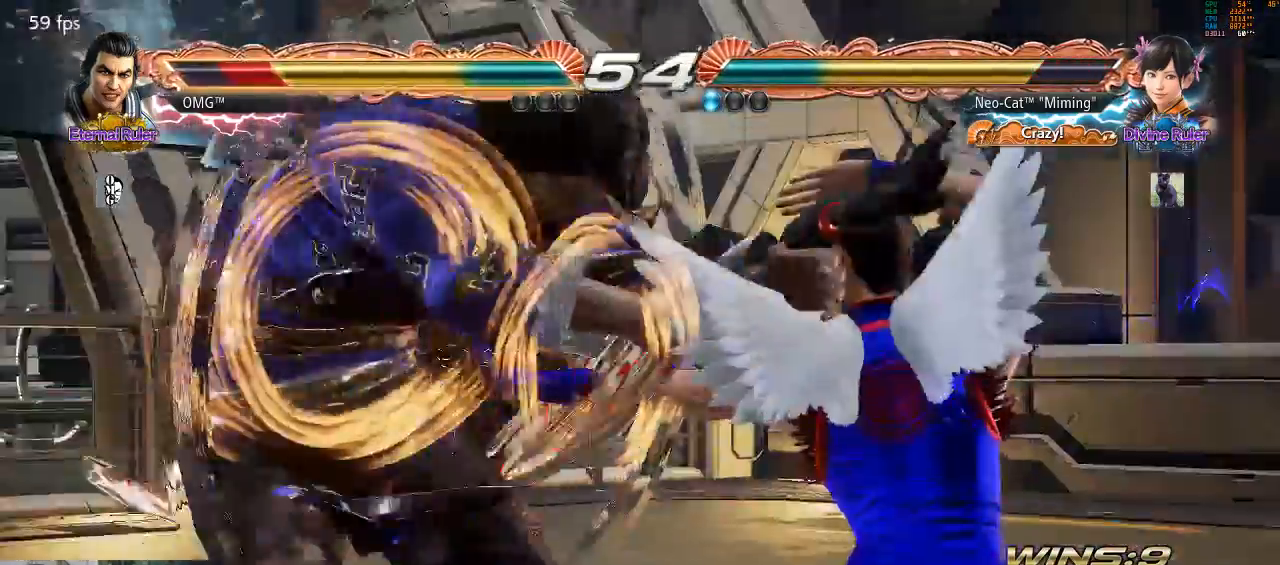
{"dt_ms": 1000, "buttons": [], "left_stick": "left"}
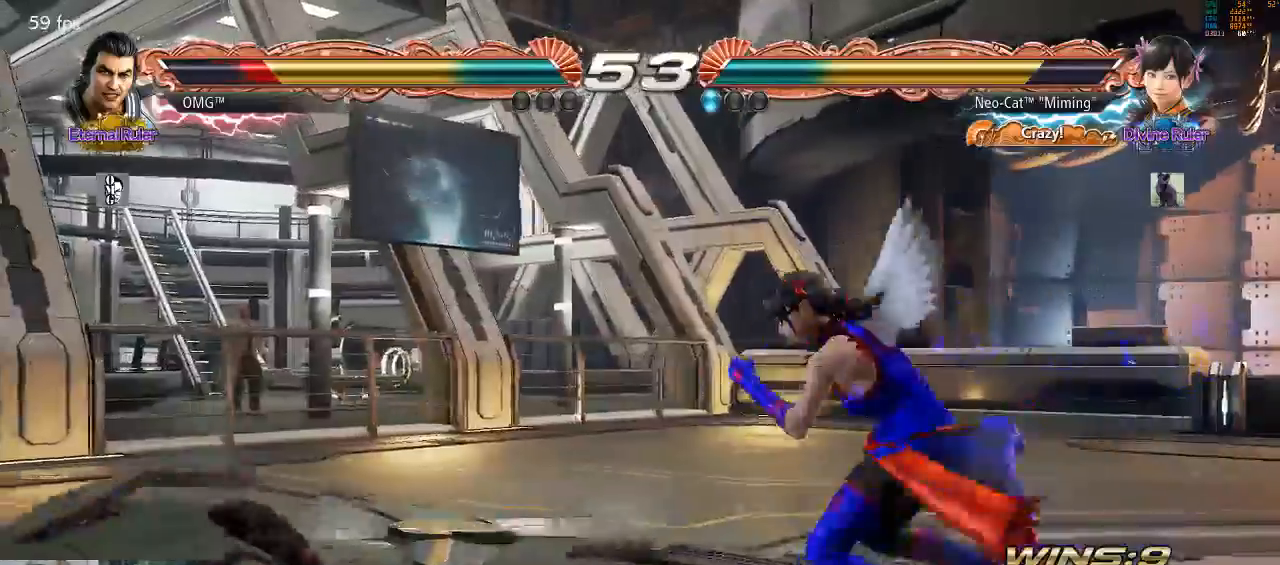
{"dt_ms": 500, "buttons": [], "left_stick": "left", "events": [[167, "CROSS", "down"], [267, "CROSS", "up"]]}
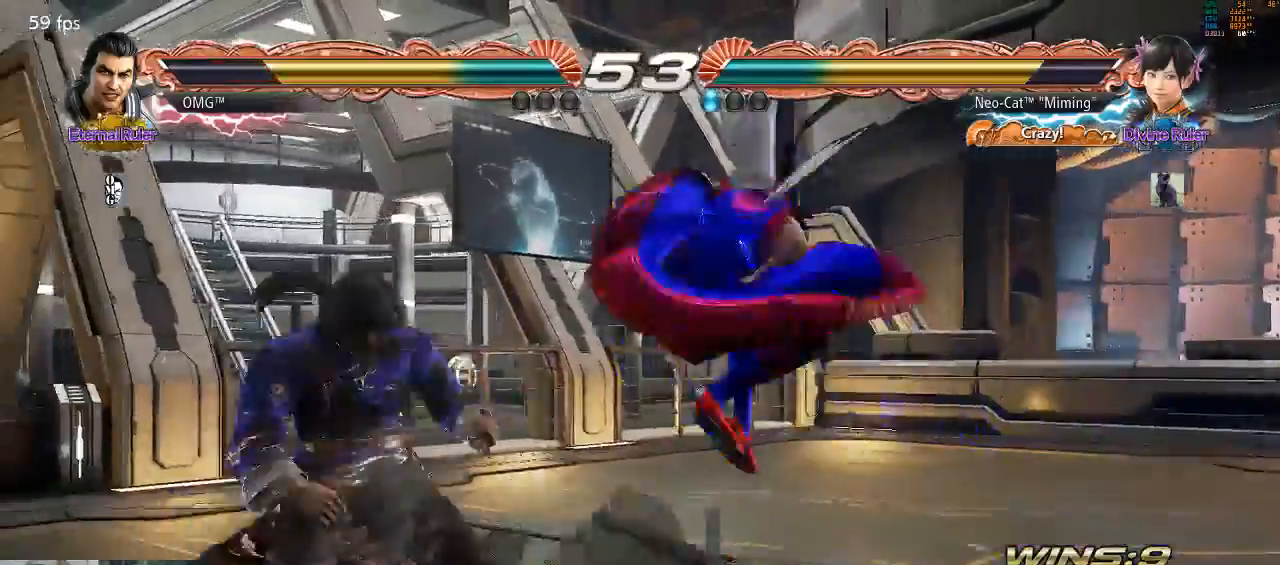
{"dt_ms": 500, "buttons": ["TRIANGLE"], "left_stick": "center", "events": [[133, "left_stick", "center"], [433, "TRIANGLE", "down"]]}
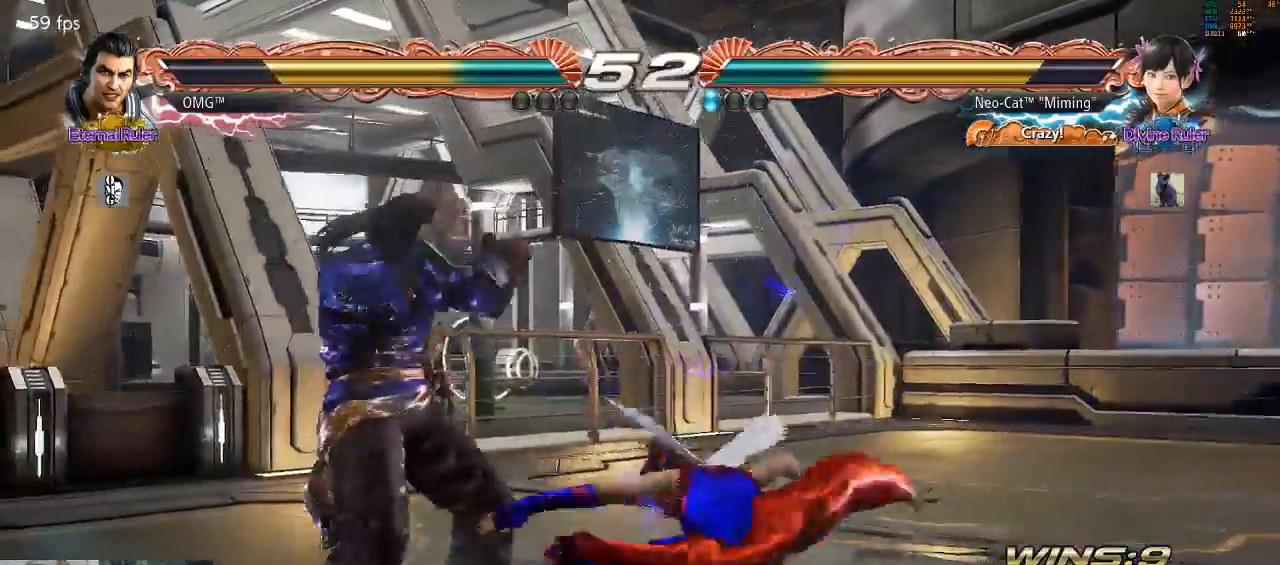
{"dt_ms": 500, "buttons": [], "left_stick": "right", "events": [[67, "TRIANGLE", "up"], [167, "SQUARE", "down"], [333, "SQUARE", "up"], [433, "left_stick", "right"]]}
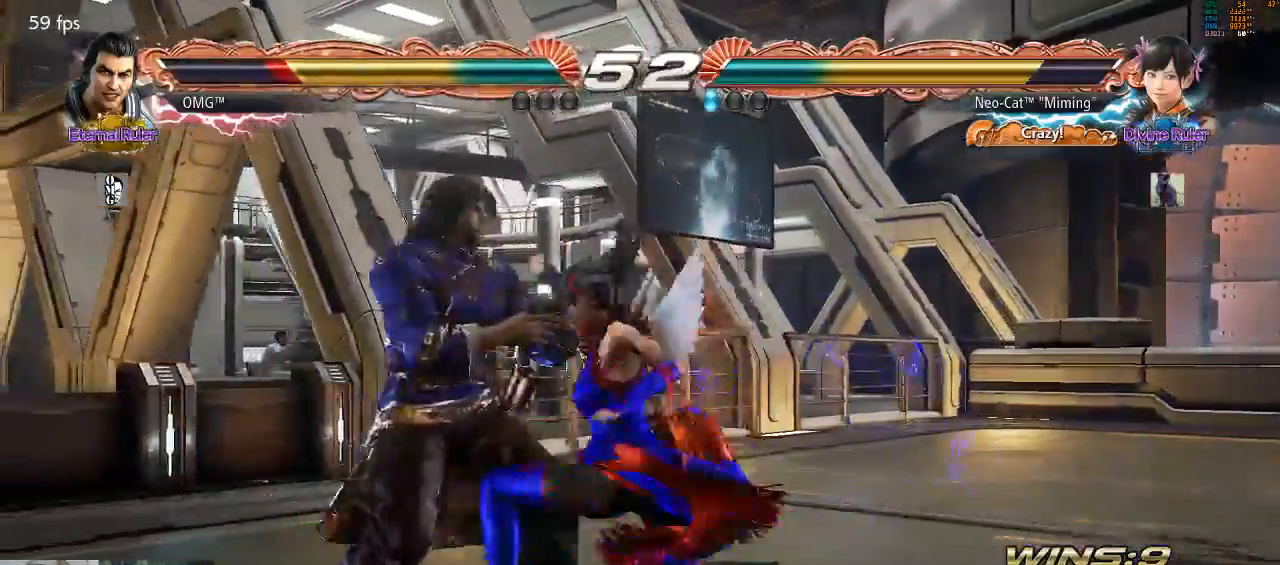
{"dt_ms": 500, "buttons": ["CIRCLE"], "left_stick": "center", "events": [[100, "left_stick", "center"], [200, "left_stick", "down"], [233, "CROSS", "down"], [300, "left_stick", "center"], [333, "CROSS", "up"], [433, "CIRCLE", "down"]]}
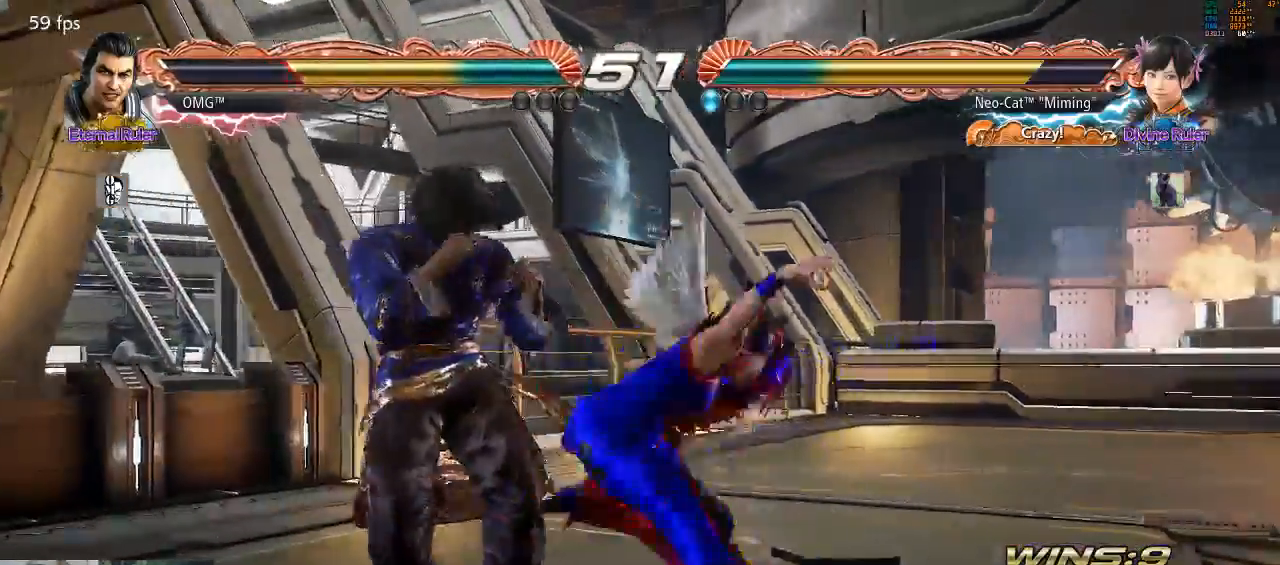
{"dt_ms": 500, "buttons": [], "left_stick": "center", "events": [[67, "CIRCLE", "up"]]}
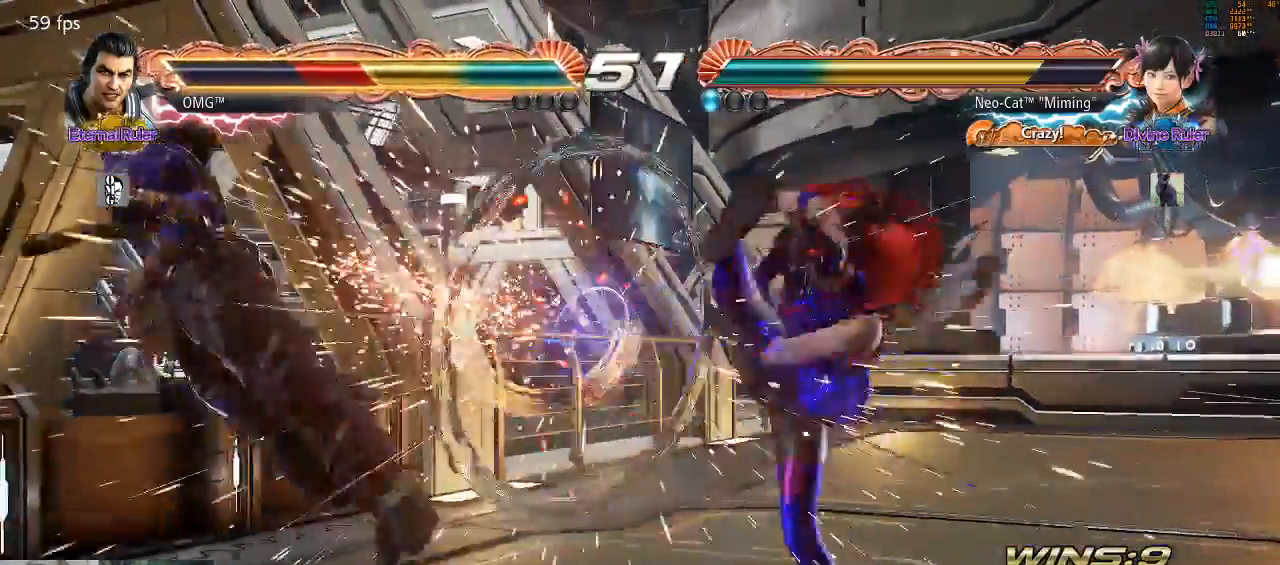
{"dt_ms": 500, "buttons": [], "left_stick": "center", "events": [[400, "left_stick", "left"], [467, "left_stick", "center"]]}
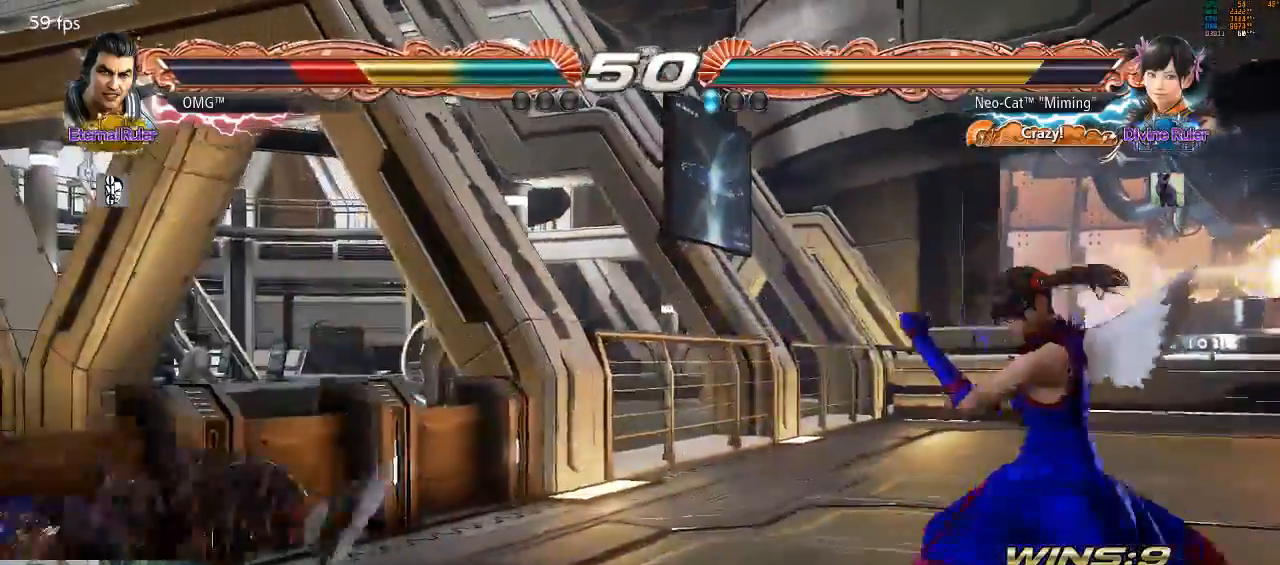
{"dt_ms": 500, "buttons": [], "left_stick": "center", "events": [[33, "left_stick", "left"], [200, "CROSS", "down"], [200, "left_stick", "center"], [233, "CROSS", "up"]]}
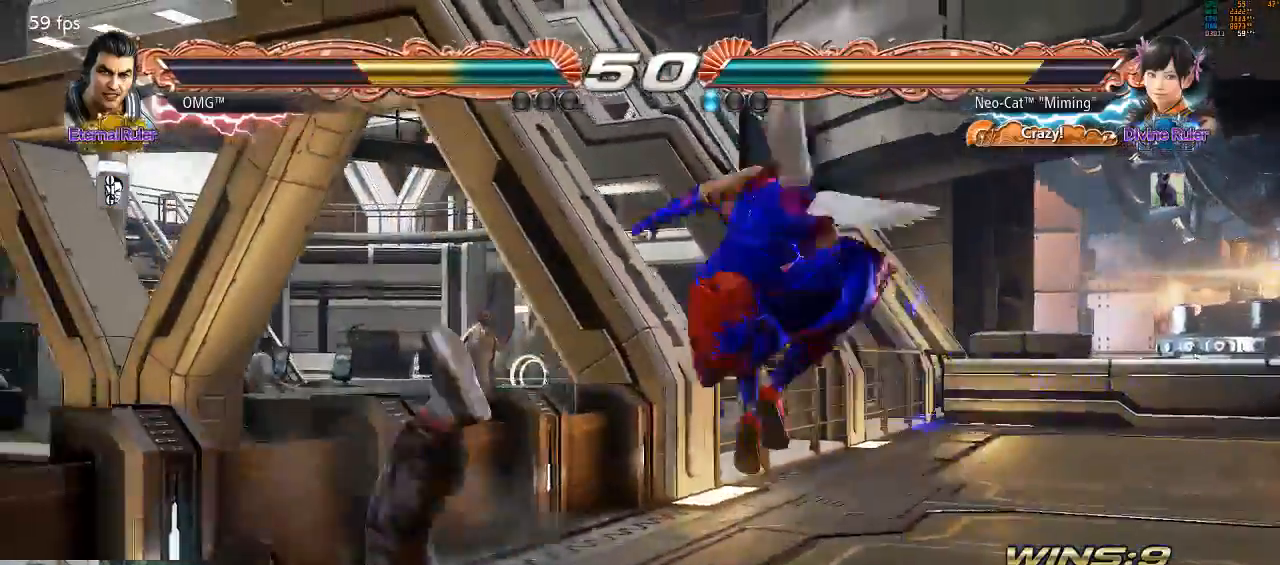
{"dt_ms": 500, "buttons": [], "left_stick": "center", "events": []}
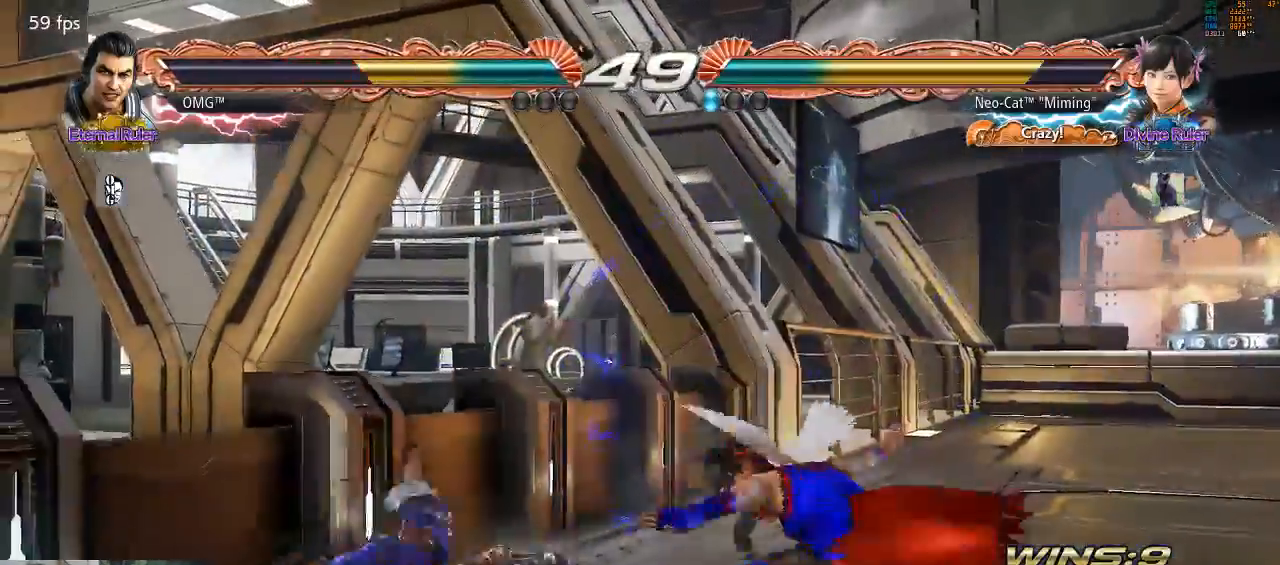
{"dt_ms": 500, "buttons": [], "left_stick": "center", "events": [[33, "TRIANGLE", "down"], [133, "TRIANGLE", "up"], [200, "SQUARE", "down"], [267, "SQUARE", "up"]]}
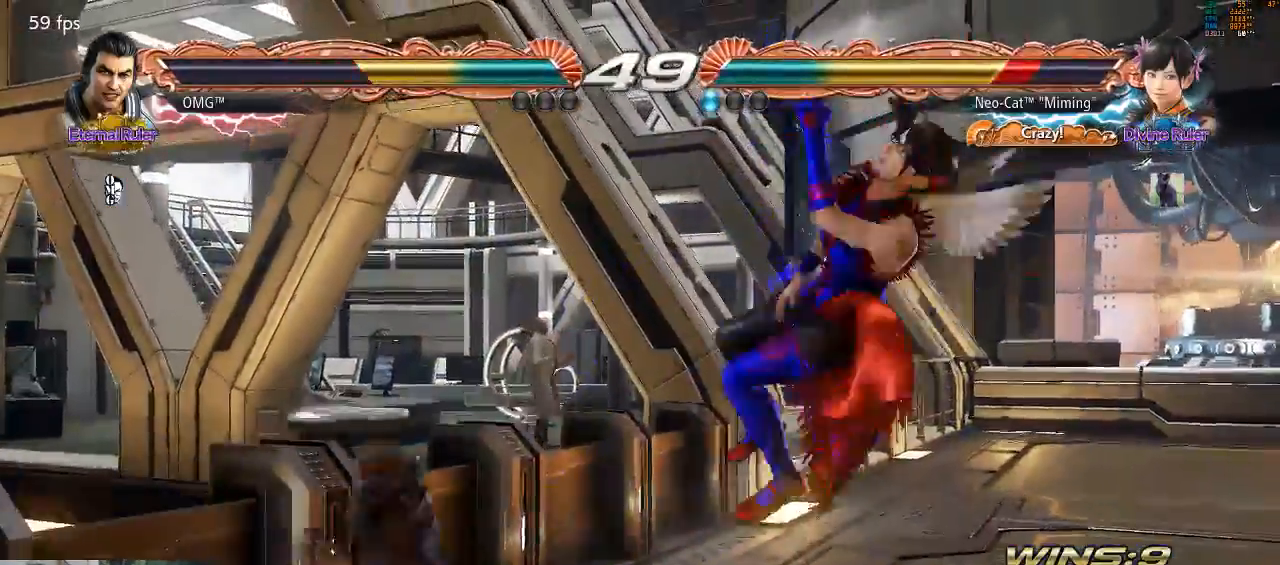
{"dt_ms": 500, "buttons": [], "left_stick": "center", "events": []}
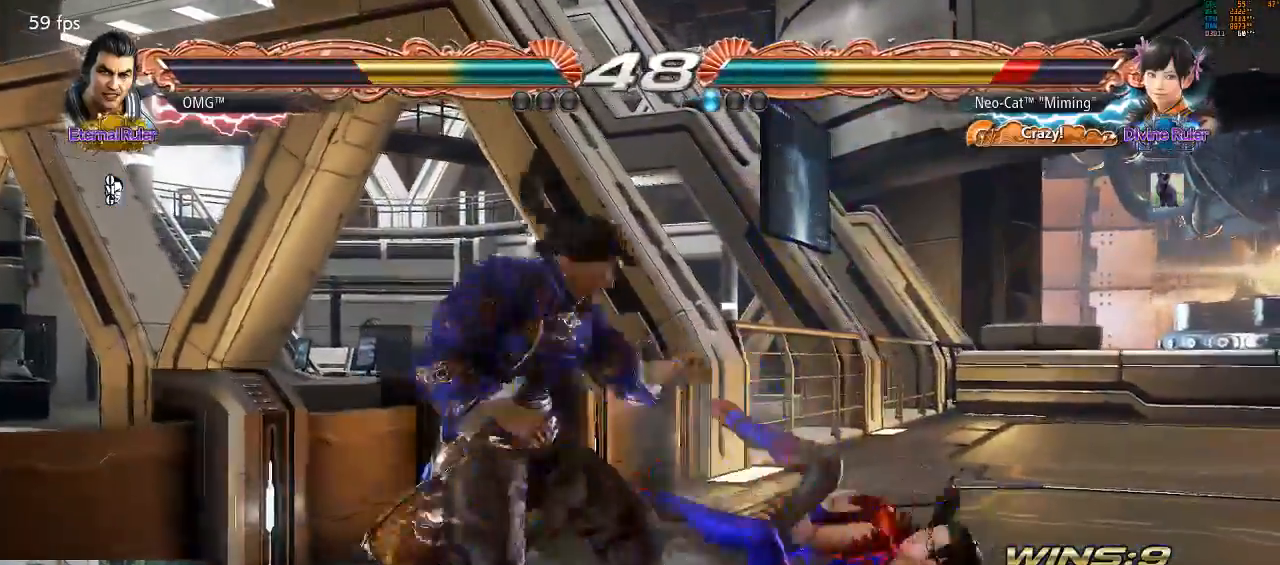
{"dt_ms": 500, "buttons": [], "left_stick": "center", "events": []}